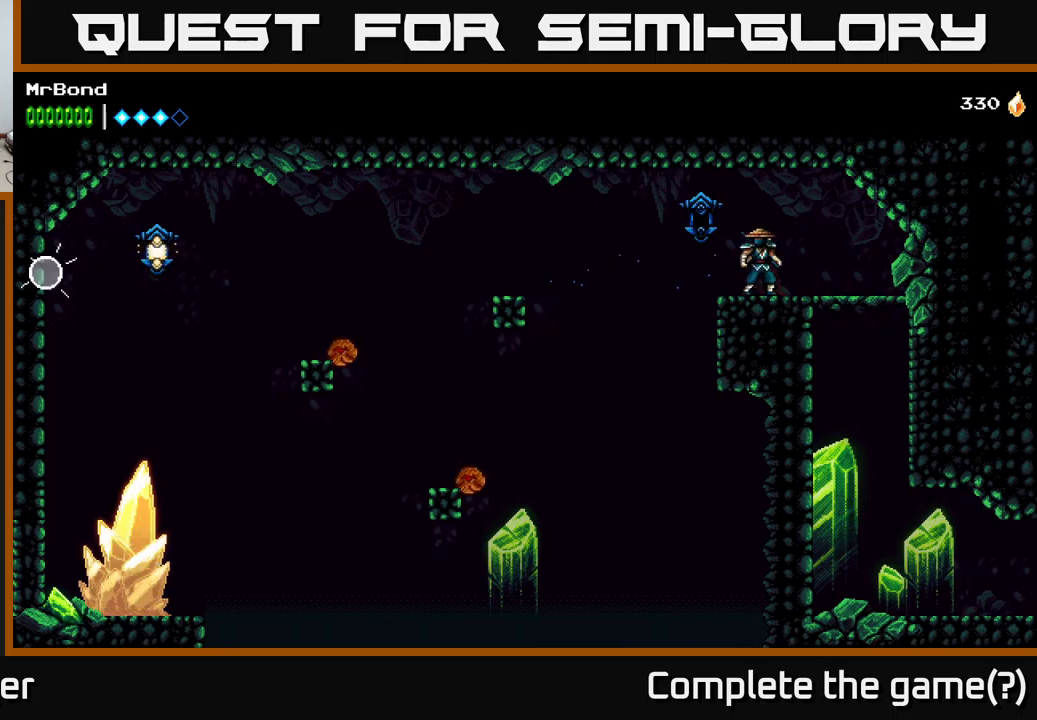
Gameplay with a controller (Xbox layout); each line is a JSON object with the inputs held at the frame after it. "events" lists button and stick changes between this image and that frame as [ms after this image, input, new state], when the widget could be followed in between. Not read: left_stick.
{"buttons": ["DPAD_RIGHT"], "right_stick": "center", "events": [[50, "DPAD_LEFT", "down"], [333, "DPAD_LEFT", "up"], [366, "DPAD_RIGHT", "down"]]}
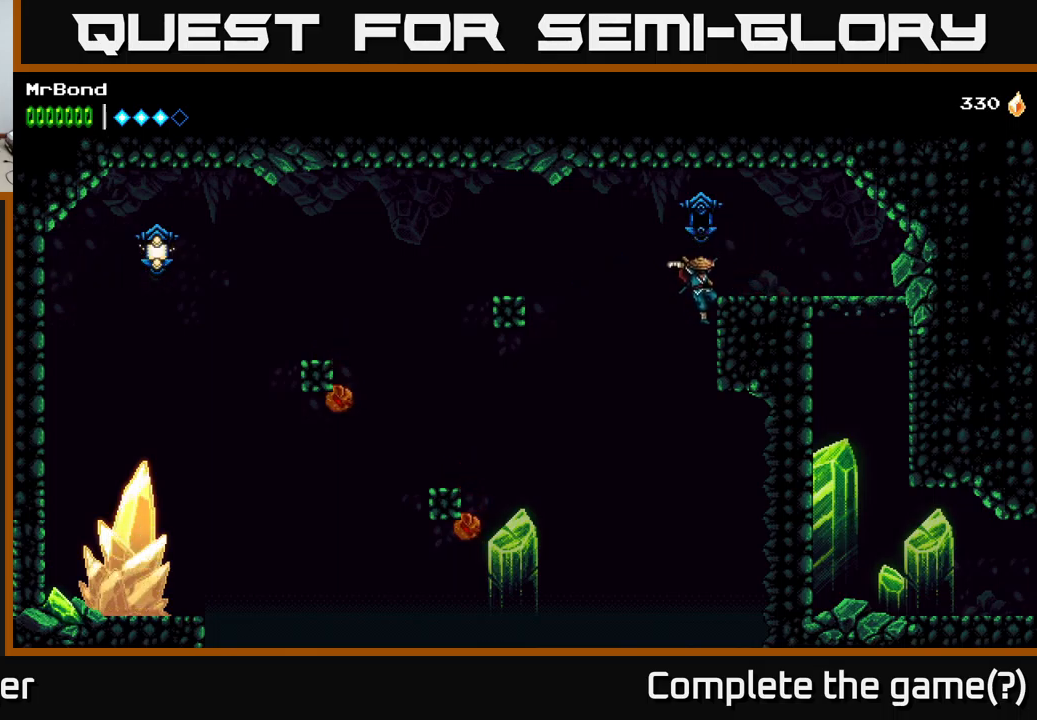
{"buttons": ["A", "DPAD_RIGHT"], "right_stick": "center", "events": [[450, "A", "down"]]}
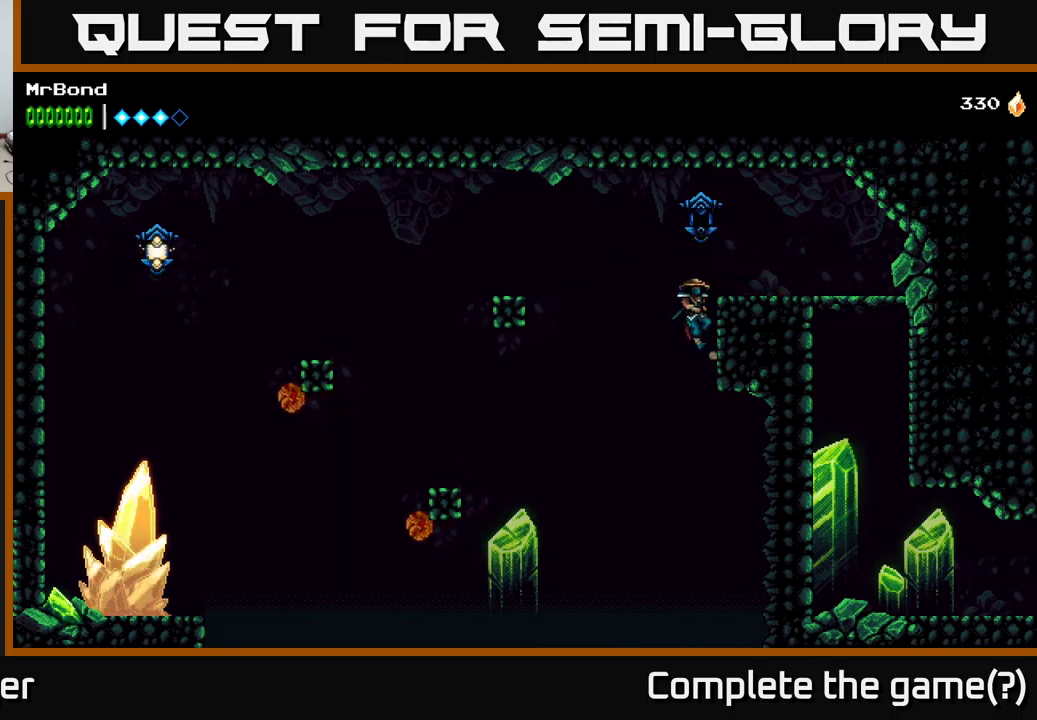
{"buttons": ["DPAD_RIGHT"], "right_stick": "center", "events": [[200, "A", "up"]]}
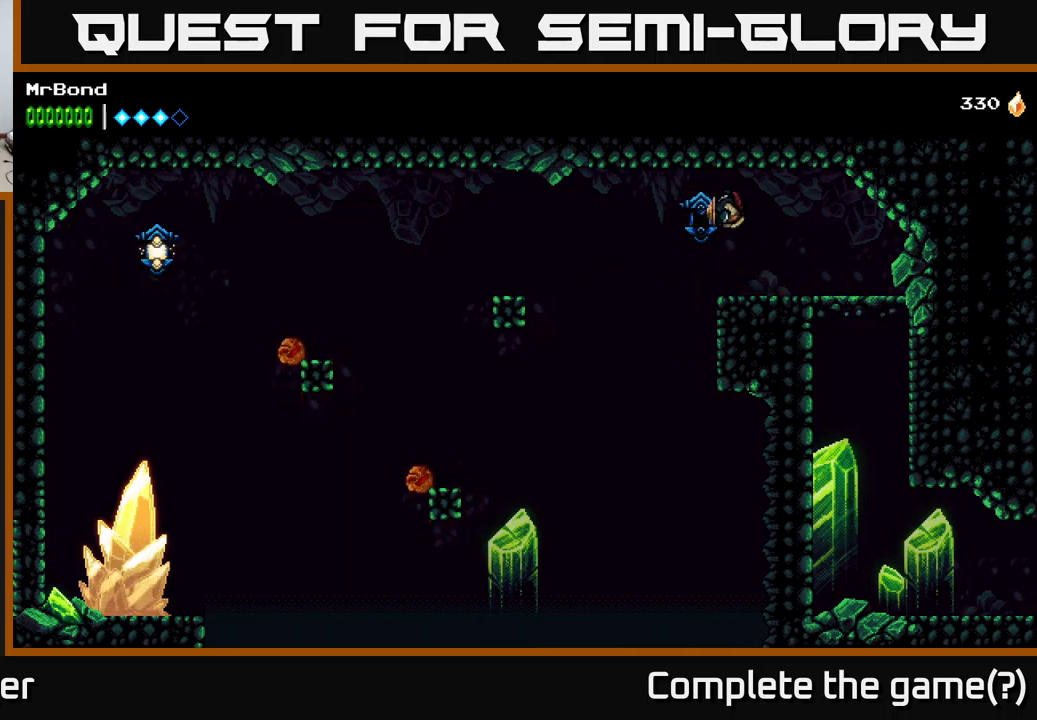
{"buttons": ["DPAD_LEFT"], "right_stick": "center", "events": [[100, "DPAD_RIGHT", "up"], [150, "DPAD_LEFT", "down"], [300, "A", "down"], [366, "X", "down"], [466, "X", "up"], [483, "A", "up"]]}
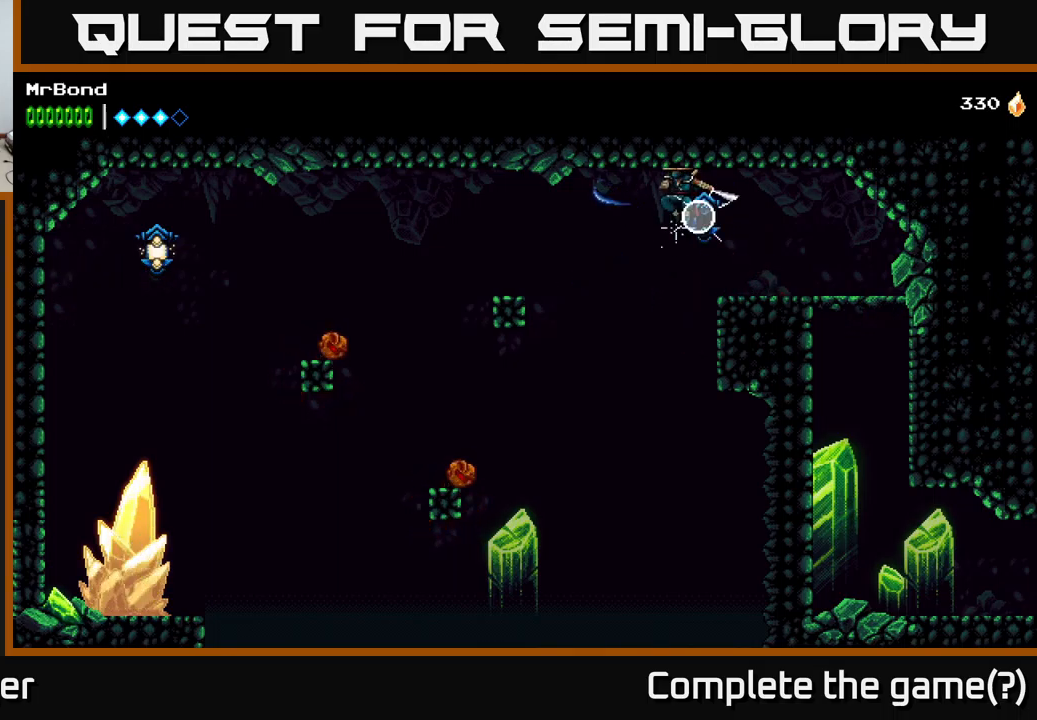
{"buttons": ["DPAD_LEFT"], "right_stick": "center", "events": [[366, "A", "down"], [466, "A", "up"]]}
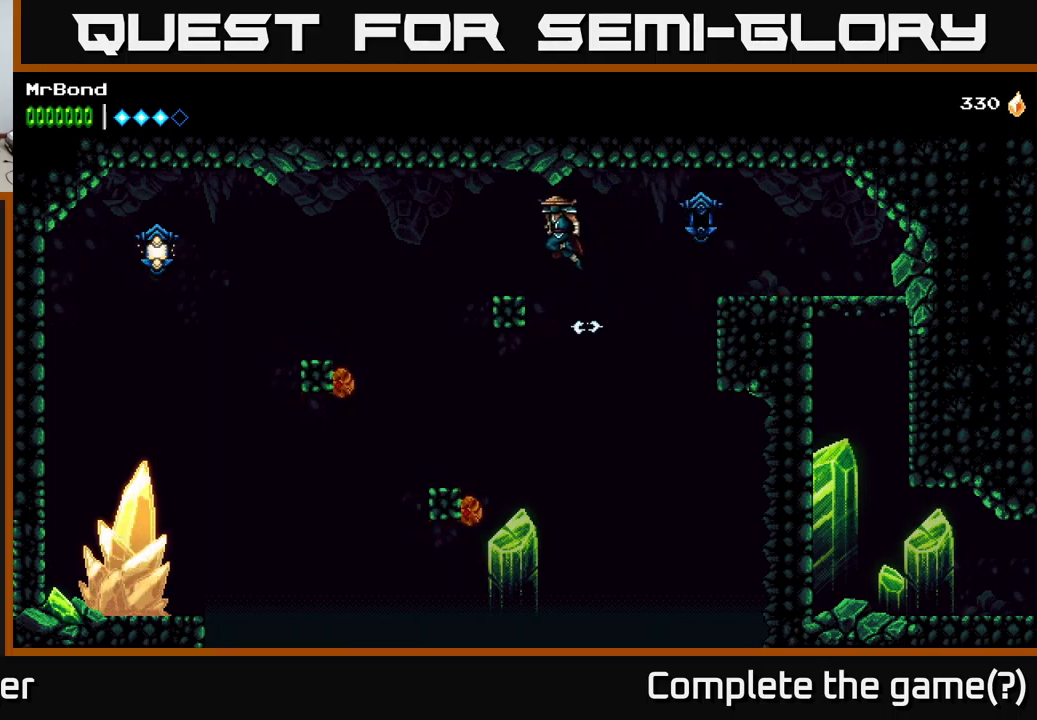
{"buttons": [], "right_stick": "center", "events": [[200, "DPAD_LEFT", "up"]]}
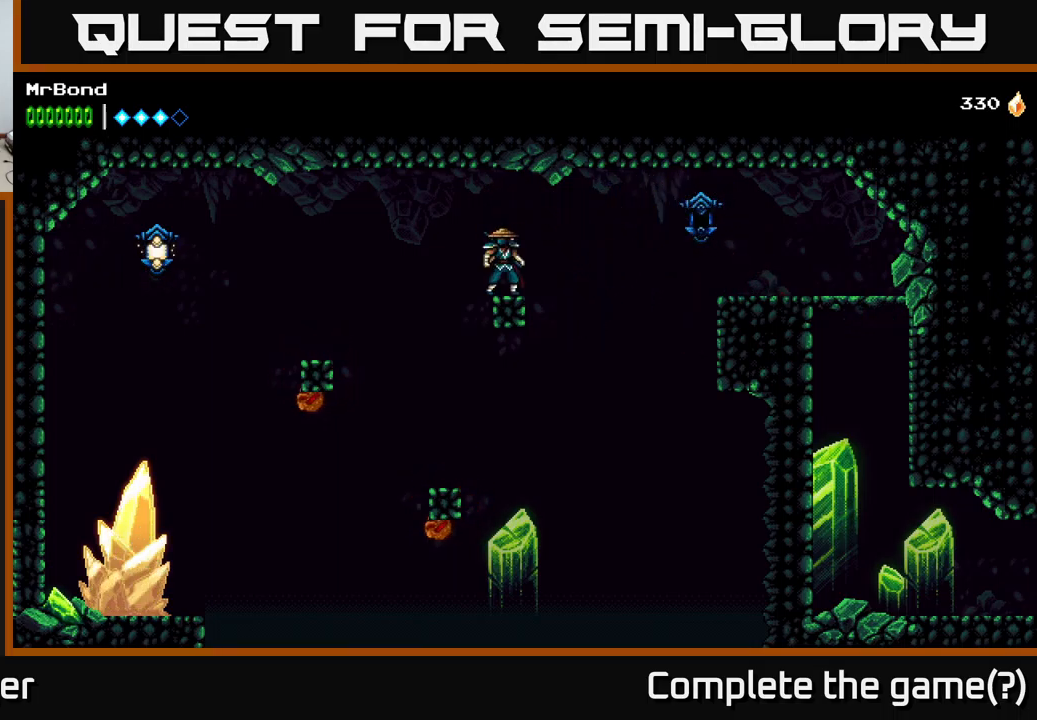
{"buttons": ["A"], "right_stick": "center", "events": [[150, "A", "down"], [150, "DPAD_LEFT", "down"], [216, "A", "up"], [400, "A", "down"], [400, "DPAD_LEFT", "up"]]}
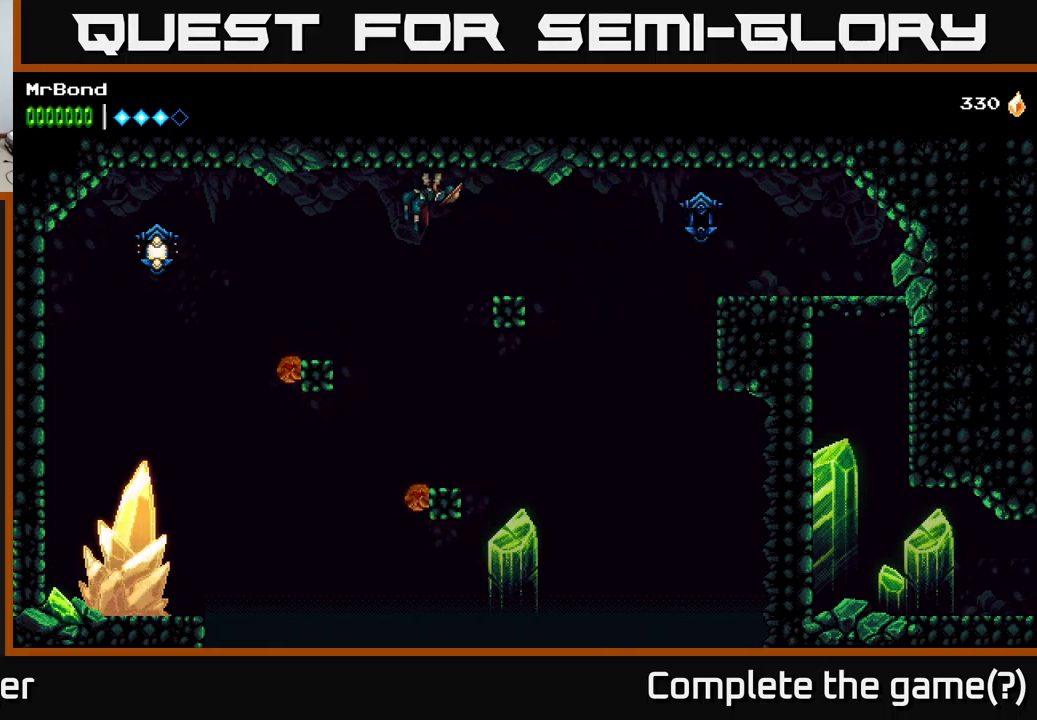
{"buttons": ["A"], "right_stick": "center", "events": []}
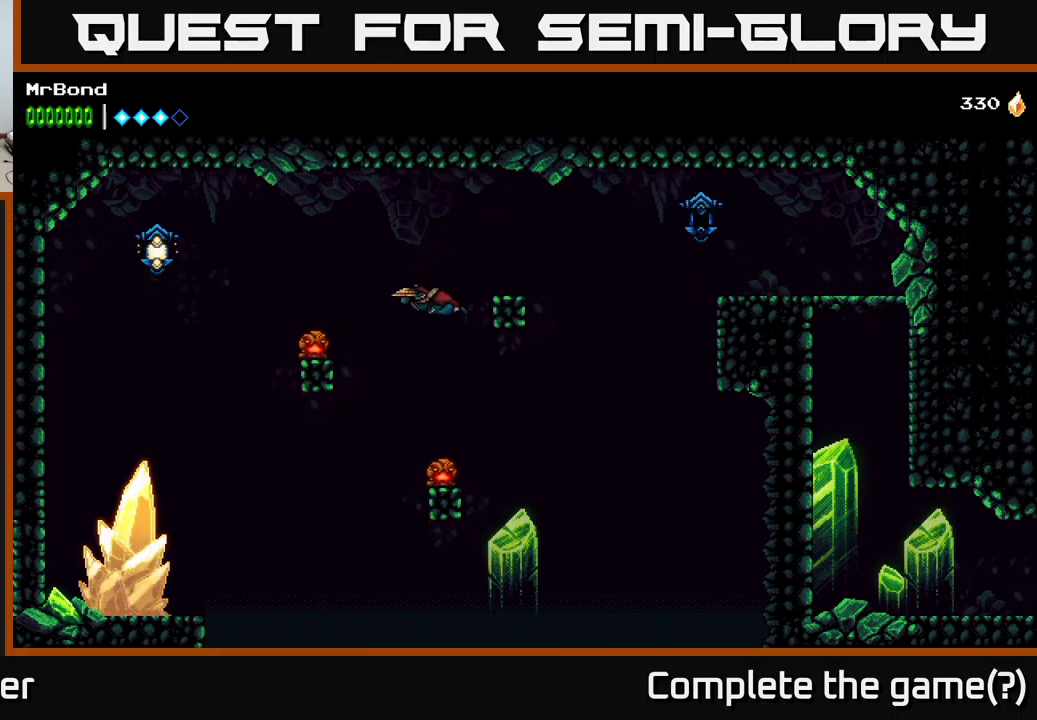
{"buttons": [], "right_stick": "center", "events": [[216, "A", "up"]]}
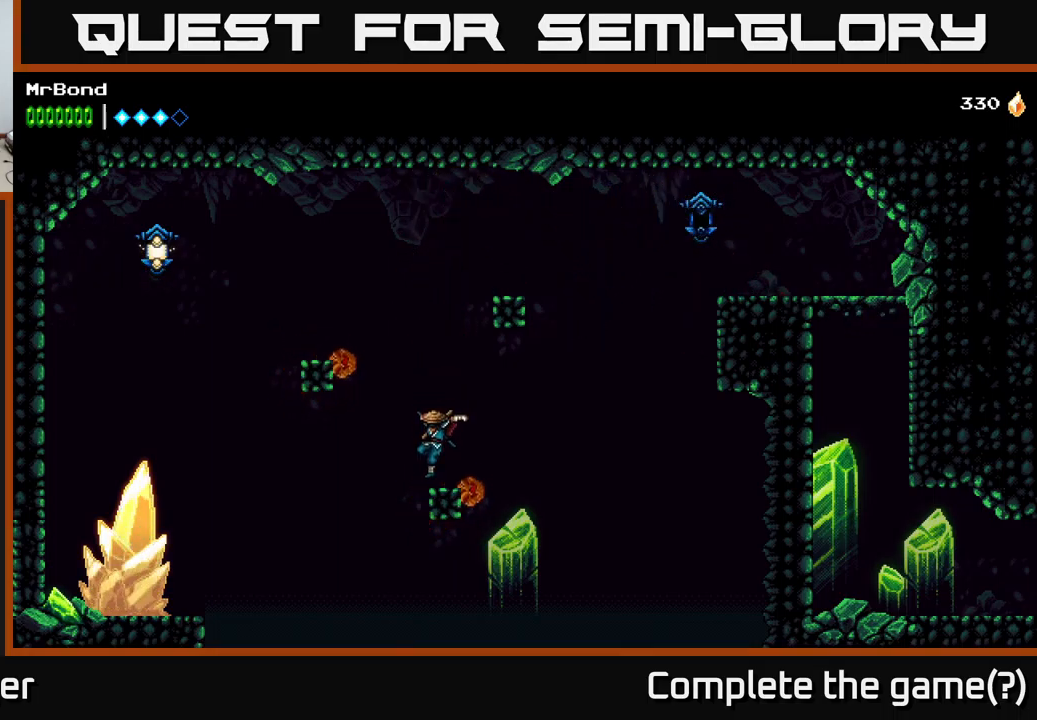
{"buttons": ["A", "DPAD_LEFT"], "right_stick": "center", "events": [[200, "A", "down"], [332, "DPAD_LEFT", "down"]]}
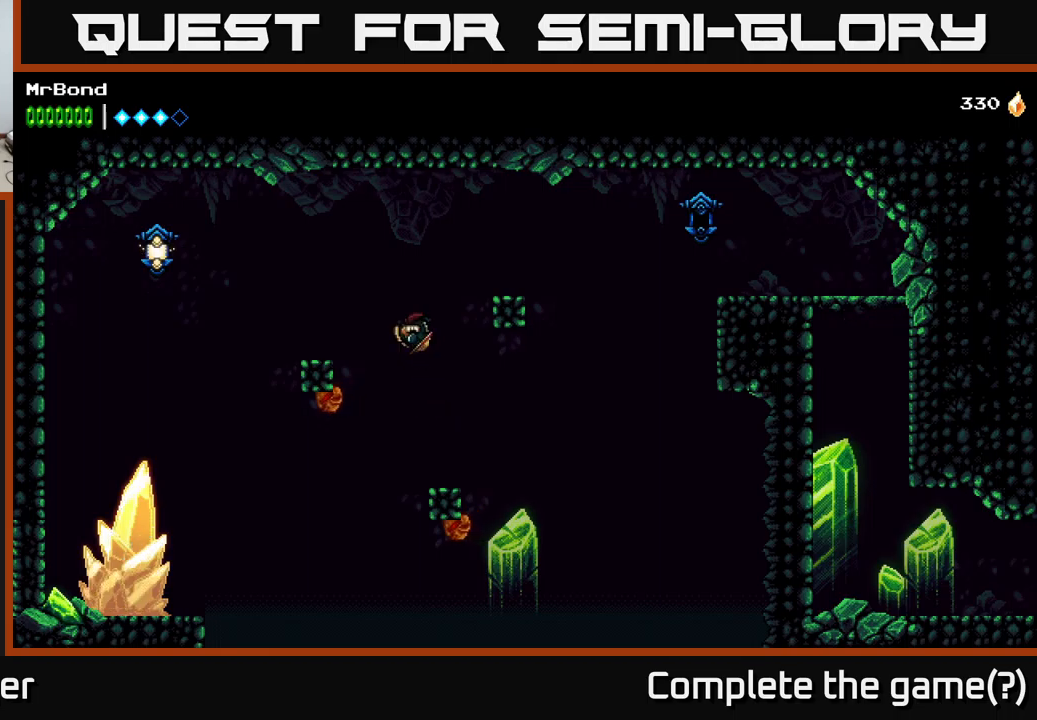
{"buttons": ["A"], "right_stick": "center", "events": [[350, "A", "up"], [433, "DPAD_LEFT", "up"], [483, "A", "down"]]}
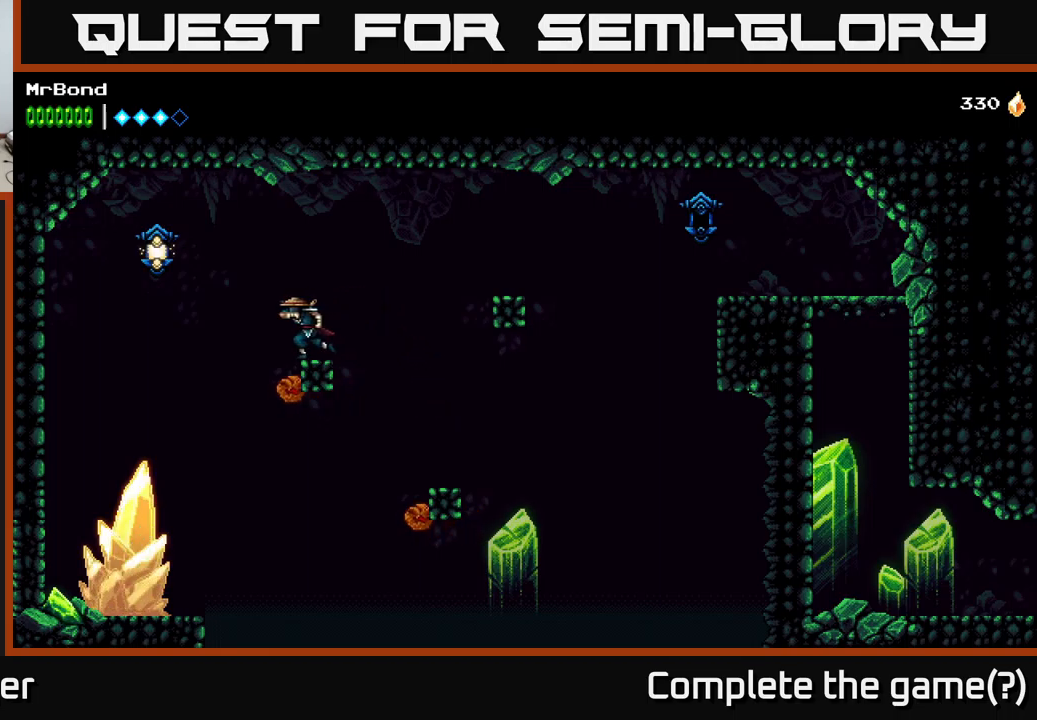
{"buttons": ["A"], "right_stick": "center", "events": [[50, "DPAD_LEFT", "down"], [133, "DPAD_LEFT", "up"], [183, "A", "up"], [183, "DPAD_RIGHT", "down"], [317, "A", "down"], [333, "DPAD_RIGHT", "up"]]}
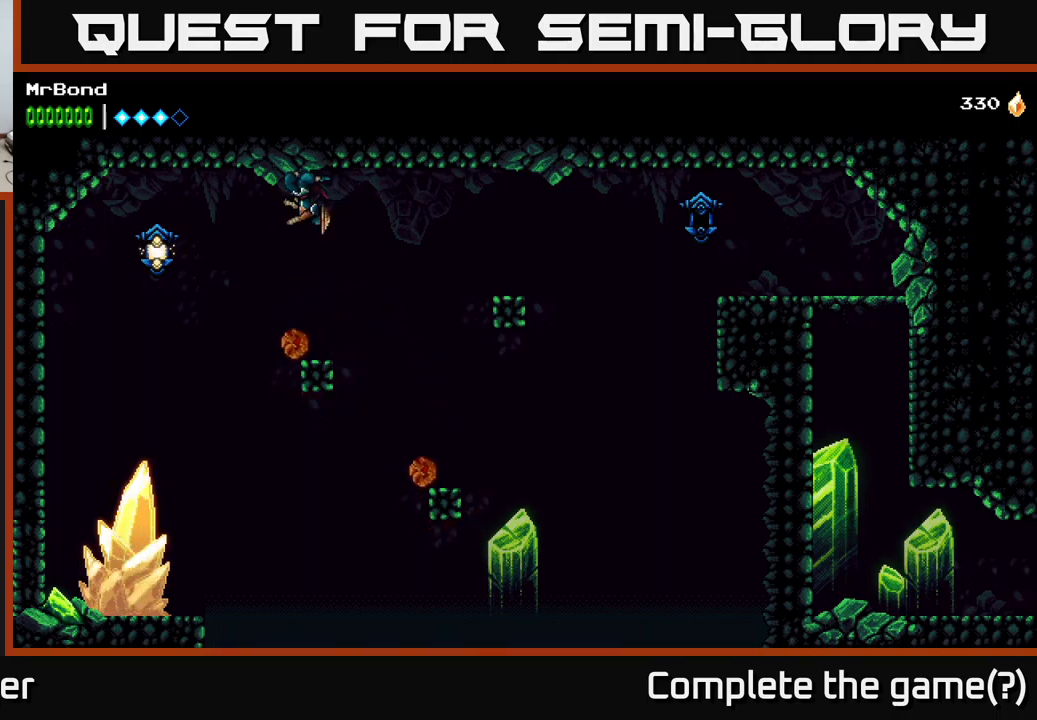
{"buttons": ["A", "X"], "right_stick": "center", "events": [[200, "DPAD_RIGHT", "down"], [317, "DPAD_RIGHT", "up"], [483, "X", "down"]]}
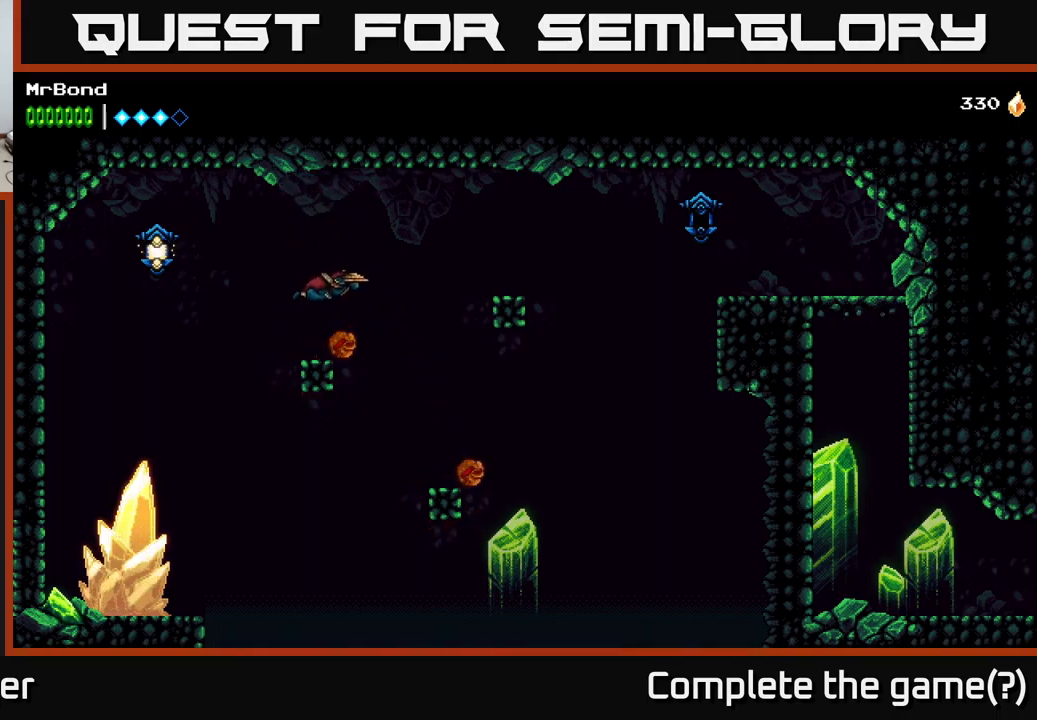
{"buttons": [], "right_stick": "center", "events": [[117, "X", "up"], [300, "A", "up"]]}
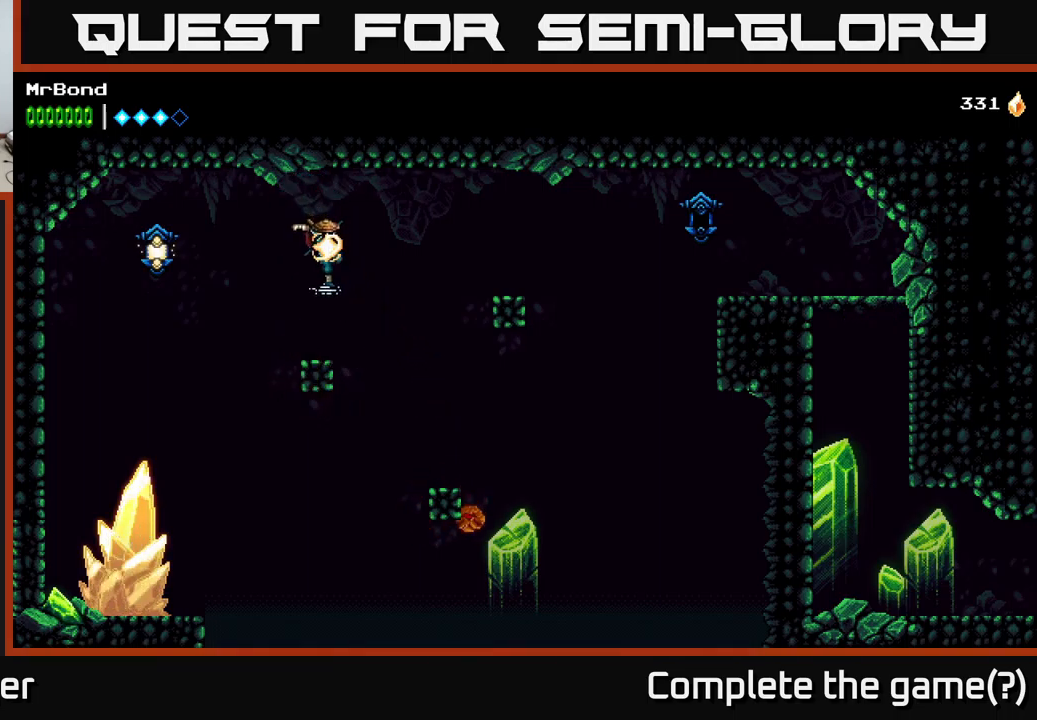
{"buttons": ["A", "DPAD_LEFT"], "right_stick": "center", "events": [[250, "DPAD_LEFT", "down"], [367, "A", "down"]]}
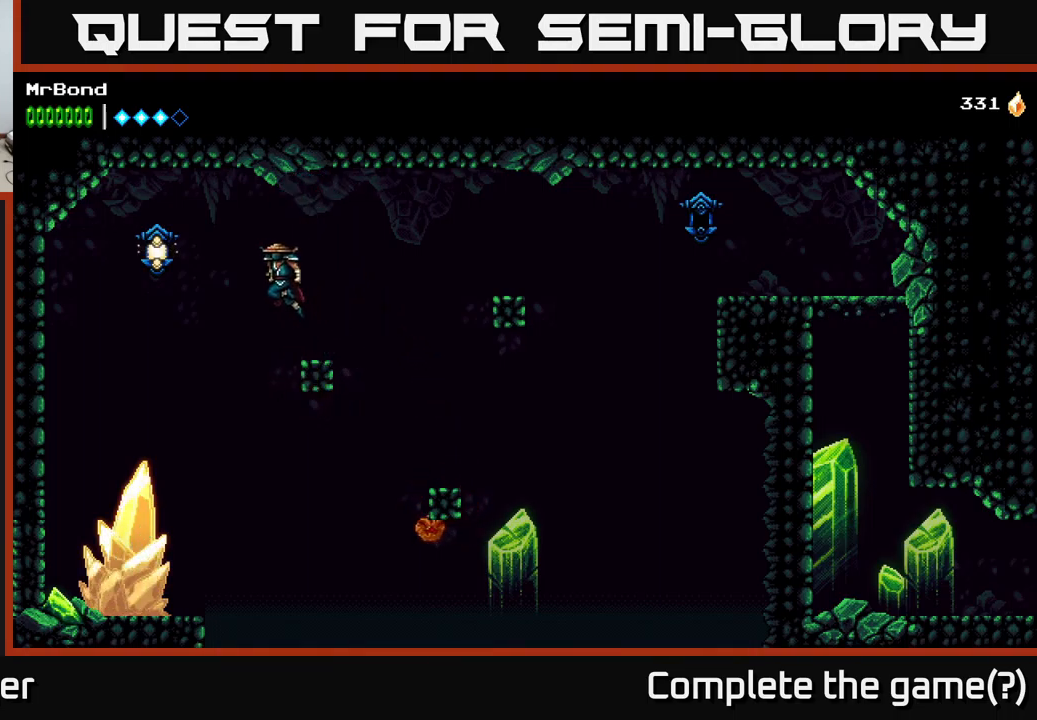
{"buttons": [], "right_stick": "center", "events": [[33, "A", "up"], [33, "X", "down"], [133, "X", "up"], [400, "DPAD_LEFT", "up"]]}
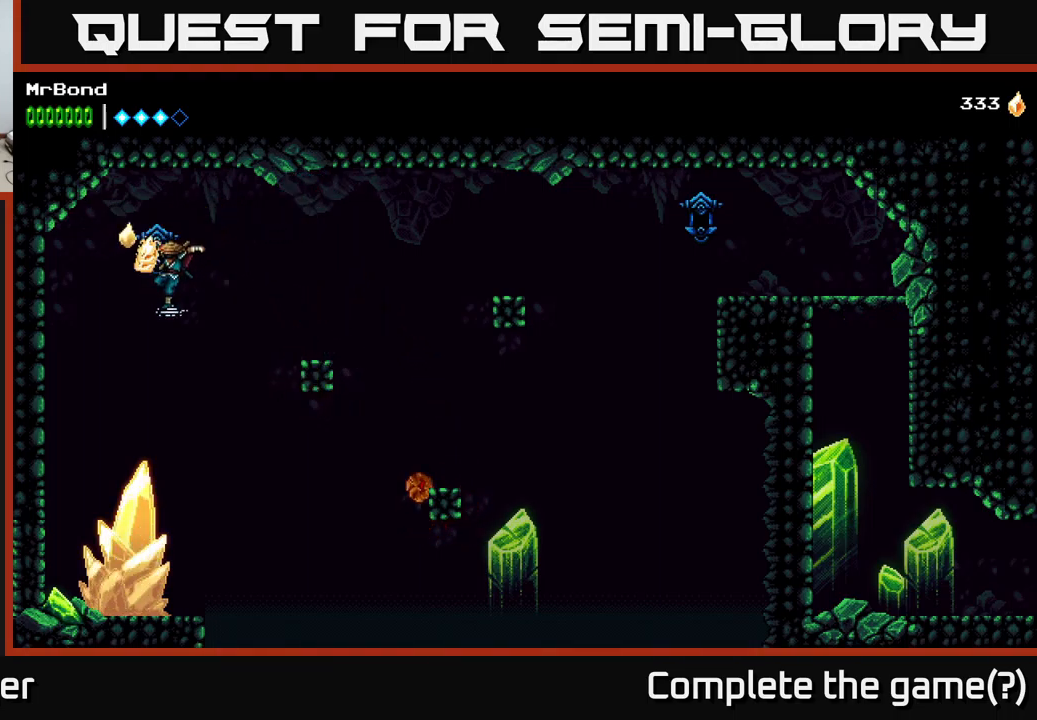
{"buttons": [], "right_stick": "center", "events": [[300, "DPAD_LEFT", "down"], [333, "X", "down"], [367, "DPAD_LEFT", "up"], [450, "X", "up"]]}
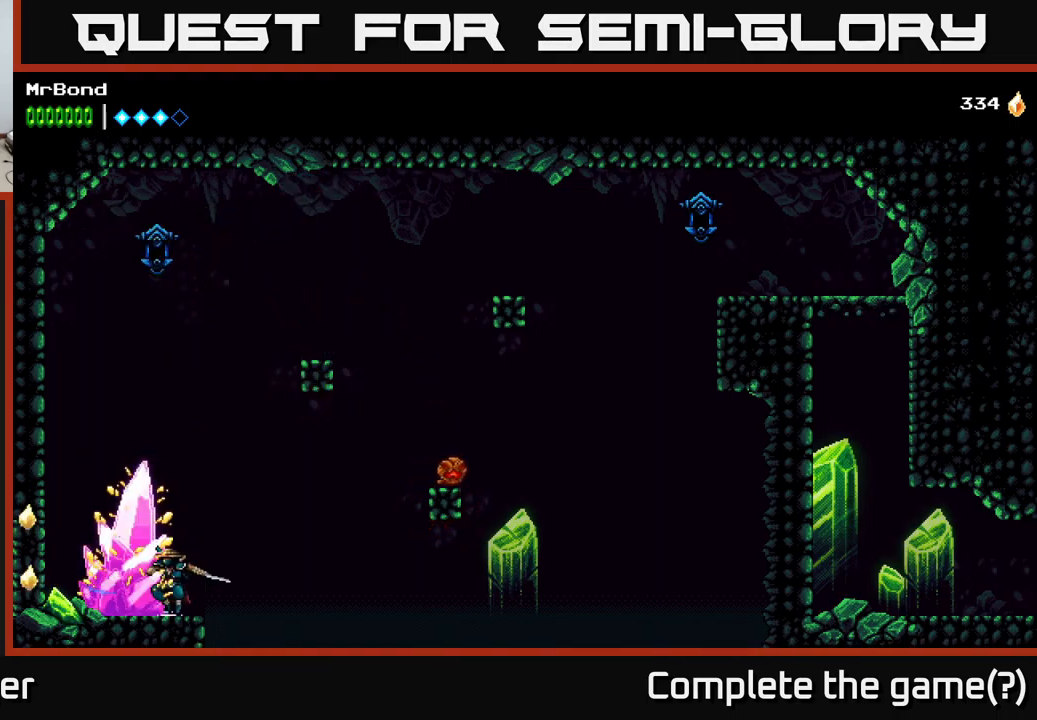
{"buttons": [], "right_stick": "center", "events": [[67, "X", "down"], [217, "X", "up"], [317, "X", "down"], [467, "X", "up"]]}
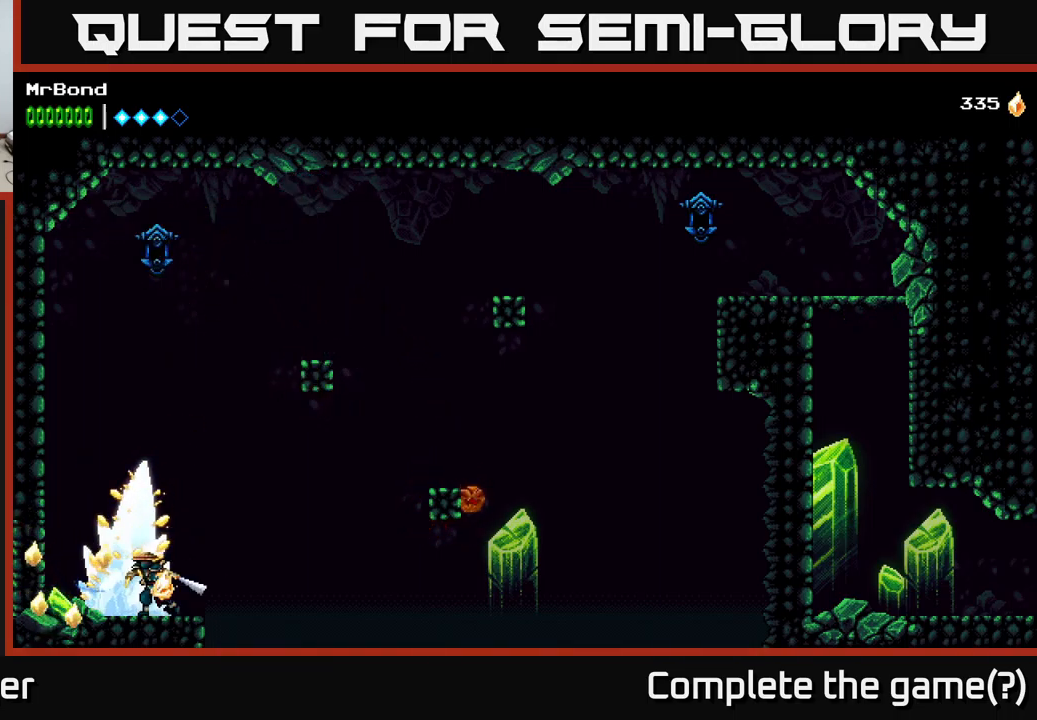
{"buttons": ["X"], "right_stick": "center", "events": [[100, "X", "down"], [233, "X", "up"], [333, "X", "down"]]}
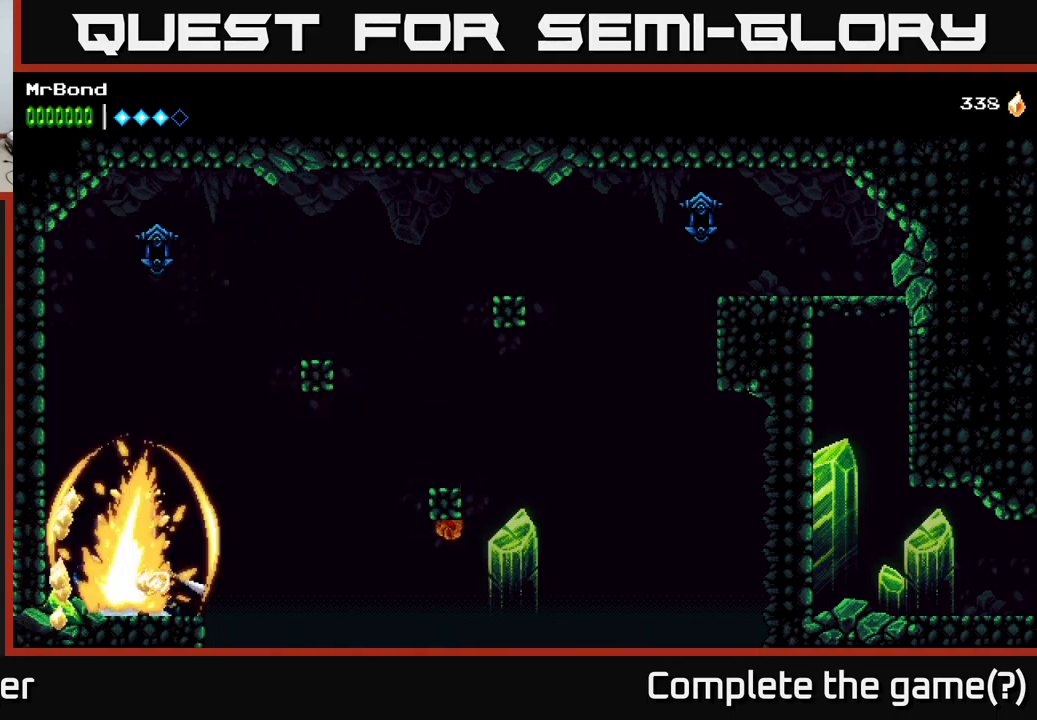
{"buttons": ["X"], "right_stick": "center", "events": [[33, "X", "up"], [100, "X", "down"], [267, "X", "up"], [383, "X", "down"]]}
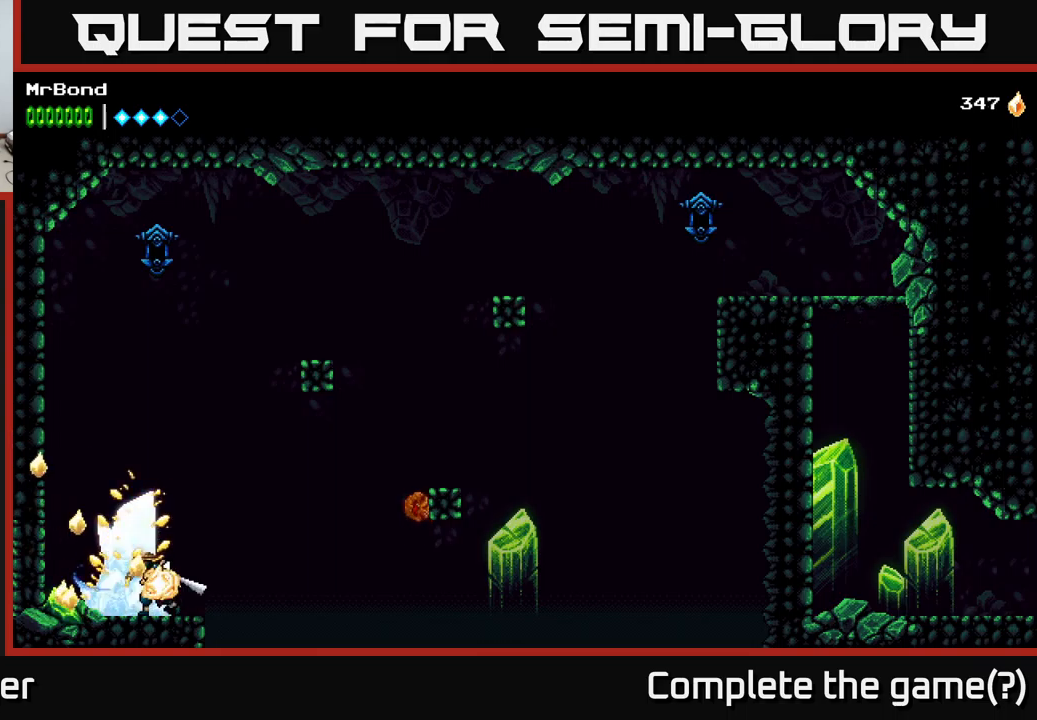
{"buttons": ["X"], "right_stick": "center", "events": [[17, "X", "up"], [100, "X", "down"], [284, "X", "up"], [384, "X", "down"]]}
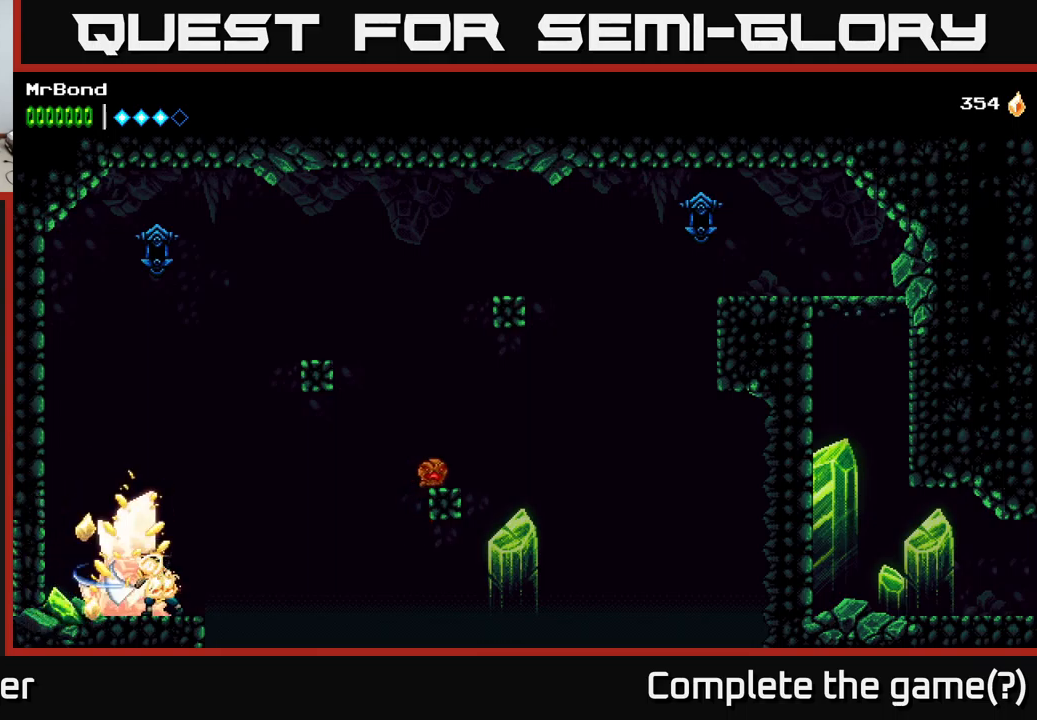
{"buttons": ["X"], "right_stick": "center", "events": [[50, "X", "up"], [134, "X", "down"], [317, "X", "up"], [417, "X", "down"]]}
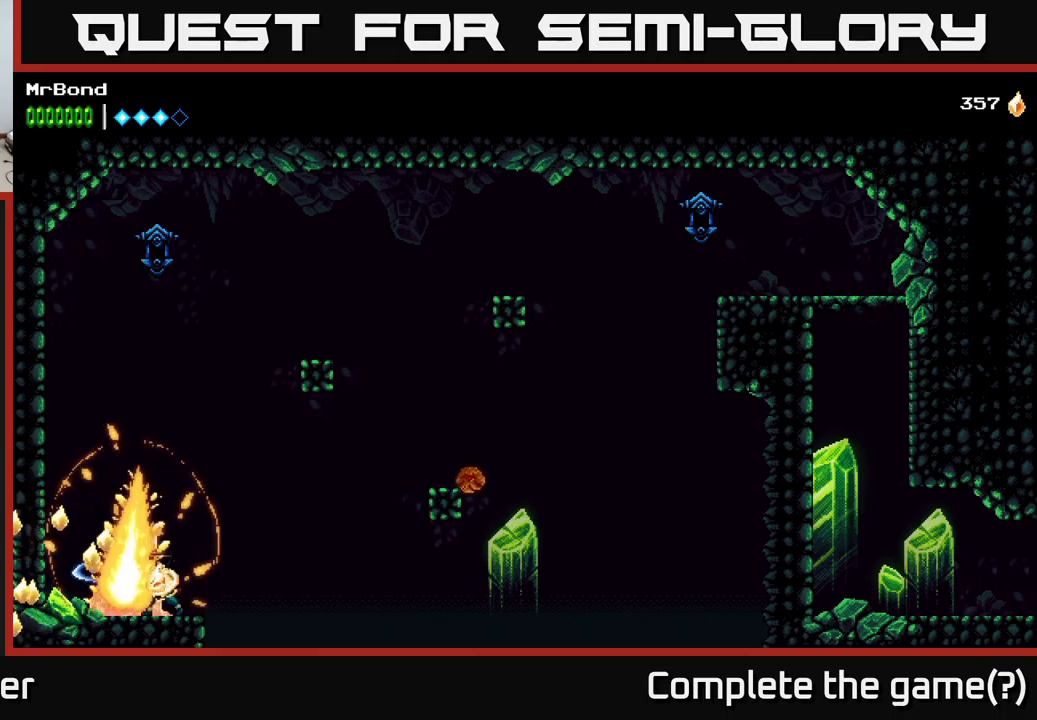
{"buttons": ["X"], "right_stick": "center", "events": [[100, "X", "up"], [200, "X", "down"], [350, "X", "up"], [417, "X", "down"]]}
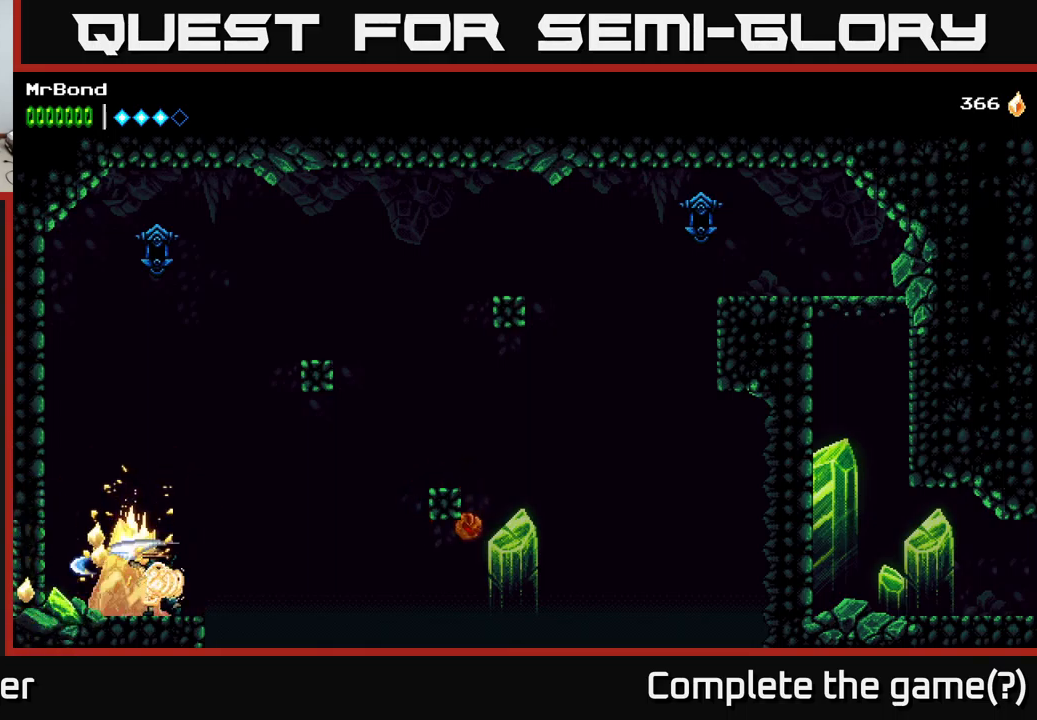
{"buttons": ["X"], "right_stick": "center", "events": [[84, "X", "up"], [150, "X", "down"], [317, "X", "up"], [417, "X", "down"]]}
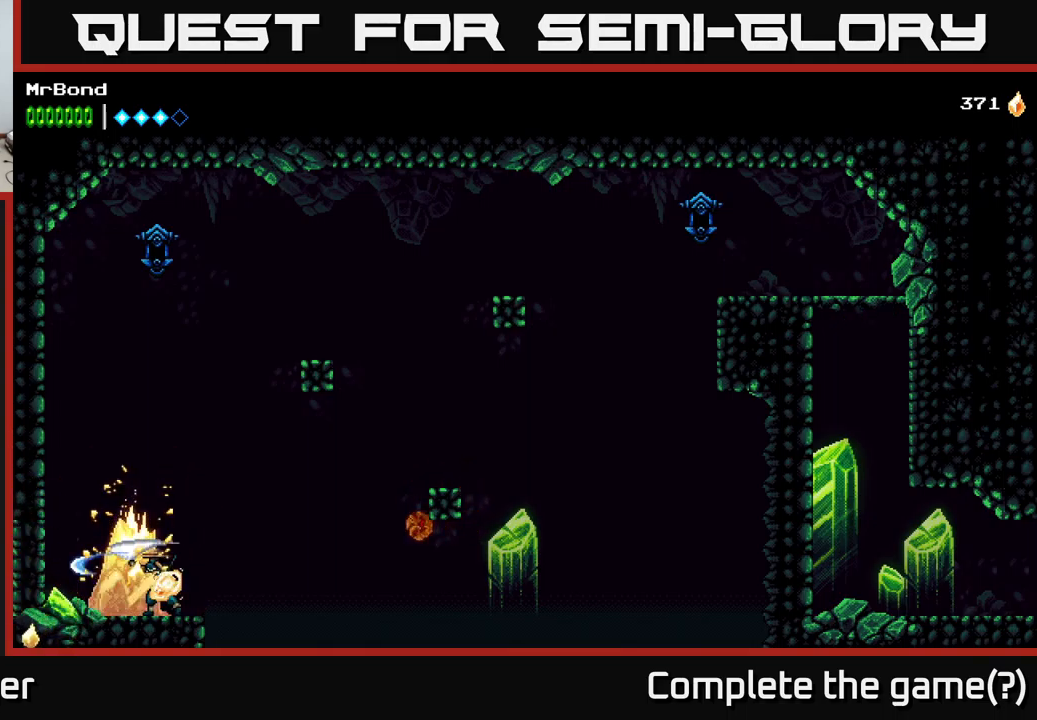
{"buttons": ["X"], "right_stick": "center", "events": [[67, "X", "up"], [150, "X", "down"], [334, "X", "up"], [400, "X", "down"]]}
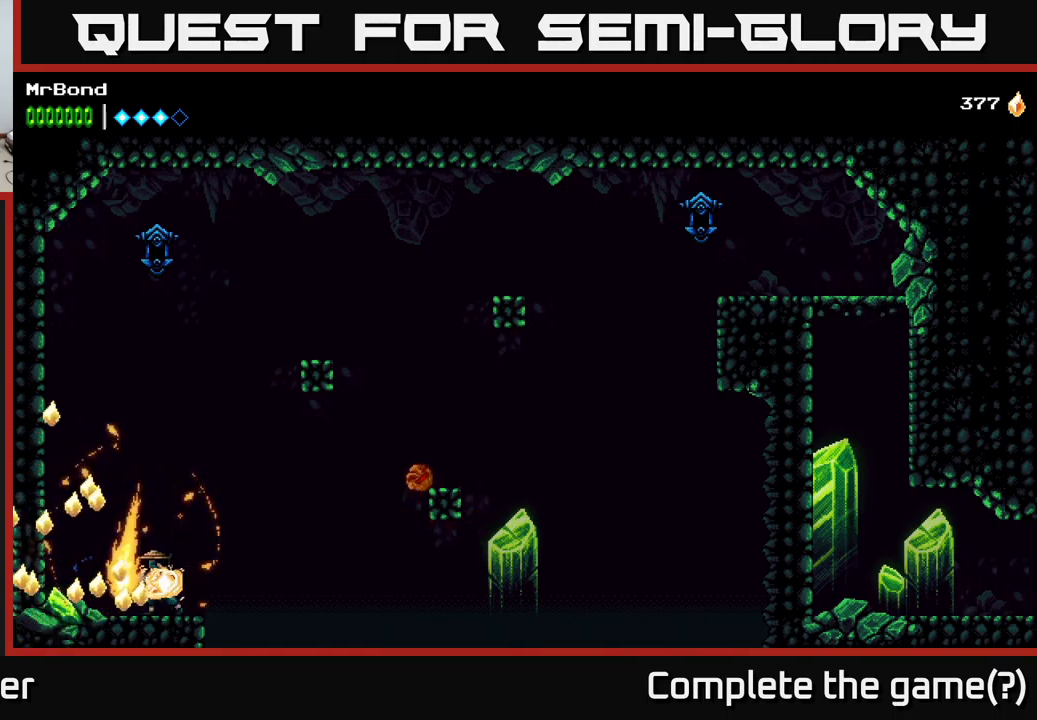
{"buttons": [], "right_stick": "center", "events": [[67, "X", "up"], [167, "X", "down"], [284, "X", "up"], [350, "X", "down"], [484, "X", "up"]]}
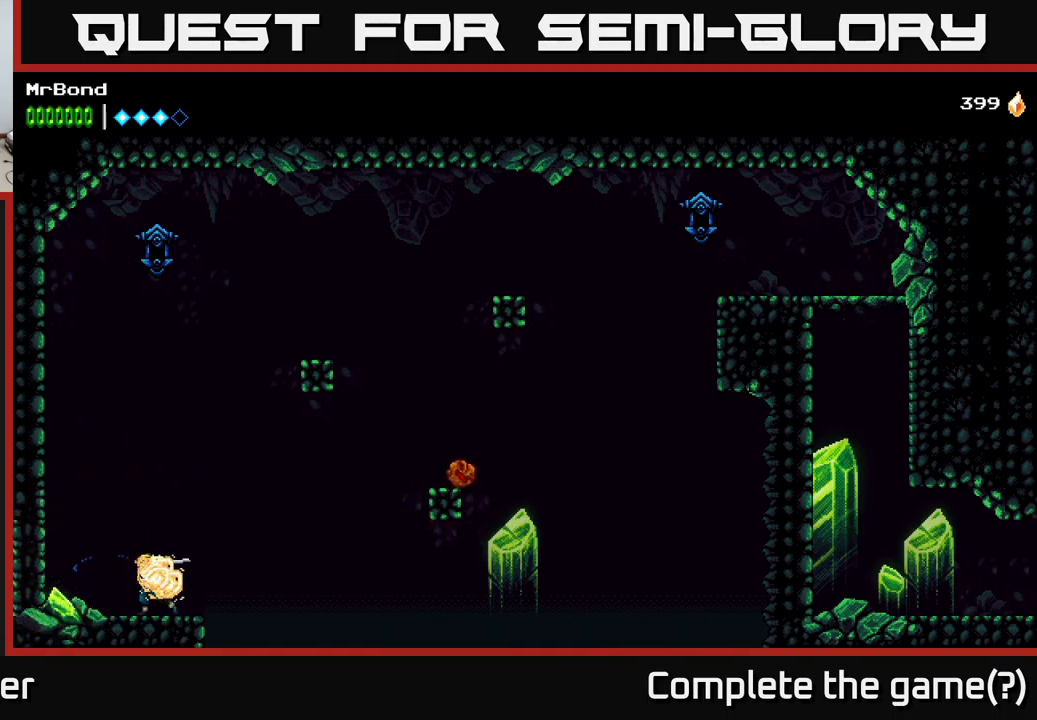
{"buttons": [], "right_stick": "center", "events": [[84, "X", "down"], [217, "X", "up"]]}
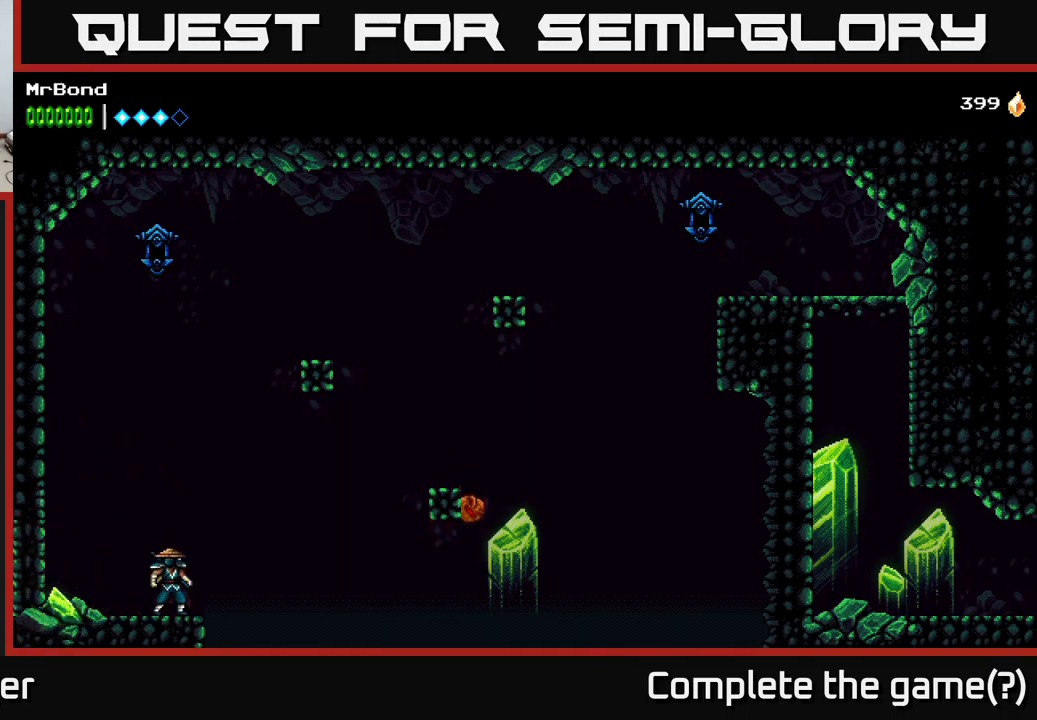
{"buttons": ["A", "DPAD_LEFT"], "right_stick": "center", "events": [[84, "DPAD_LEFT", "down"], [150, "A", "down"], [400, "A", "up"], [484, "A", "down"]]}
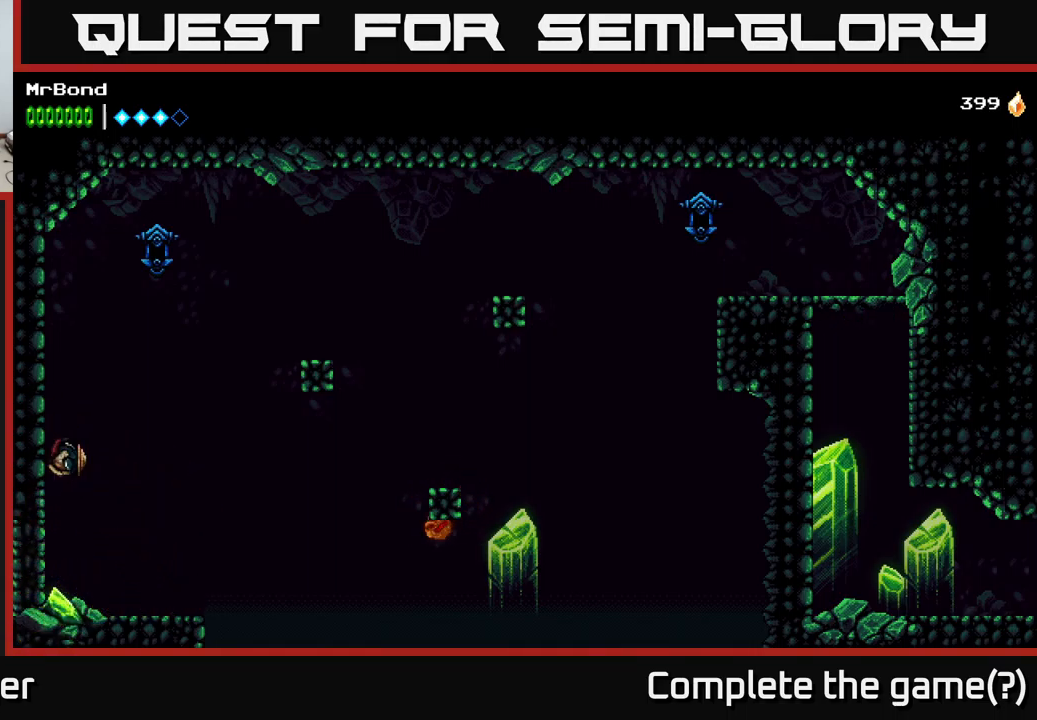
{"buttons": ["A", "DPAD_RIGHT"], "right_stick": "center", "events": [[167, "A", "up"], [467, "DPAD_LEFT", "up"], [484, "A", "down"], [484, "DPAD_RIGHT", "down"]]}